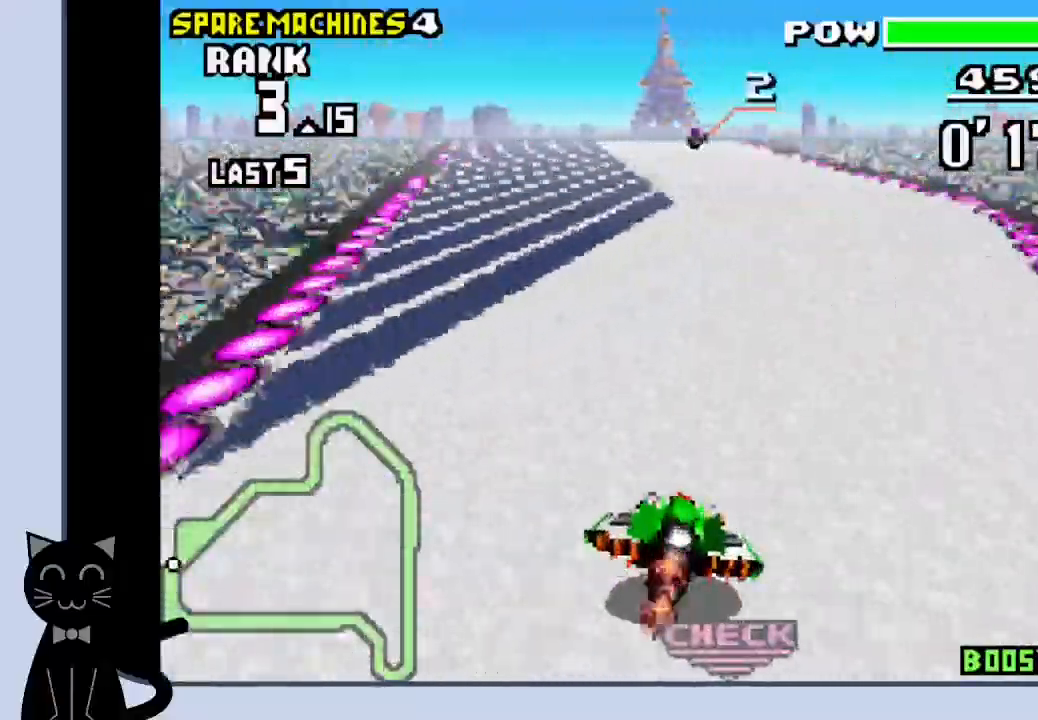
Gameplay with a controller (PlayStation layout); each line is a JSON object with the inputs held at the frame after it. "events" lists button and stick changes between this image and that frame as [ms after this image, input, new state], when the widget could be followed in between. Not read: L1 R1 left_stick right_stick.
{"buttons": ["CROSS", "DPAD_LEFT"], "events": []}
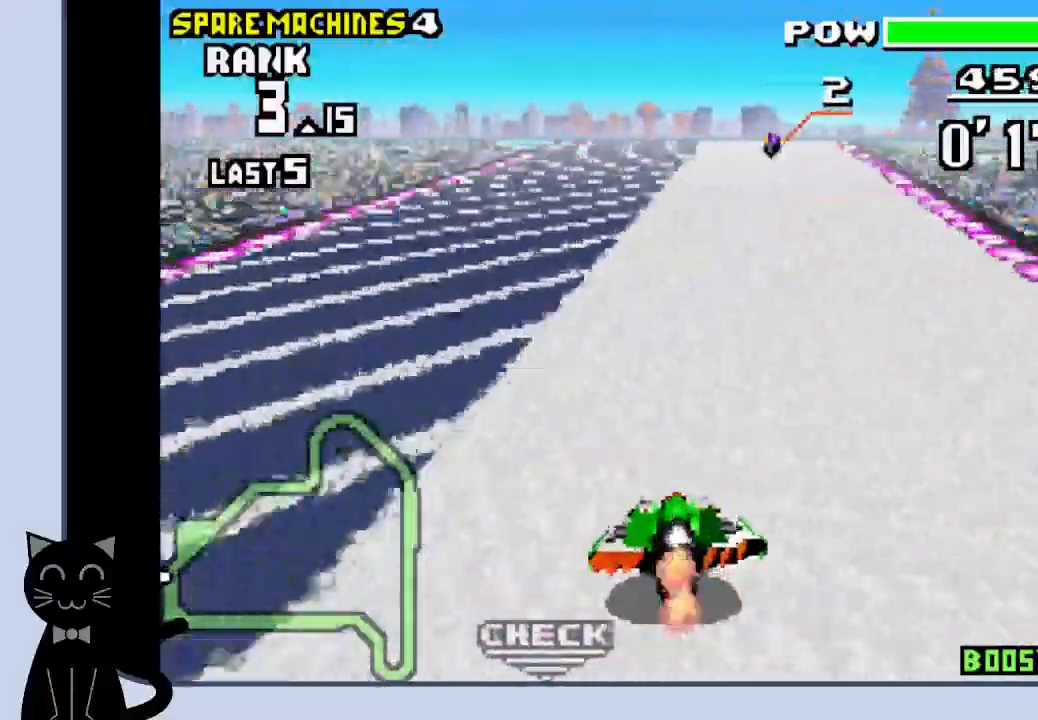
{"buttons": ["CROSS", "DPAD_LEFT"], "events": []}
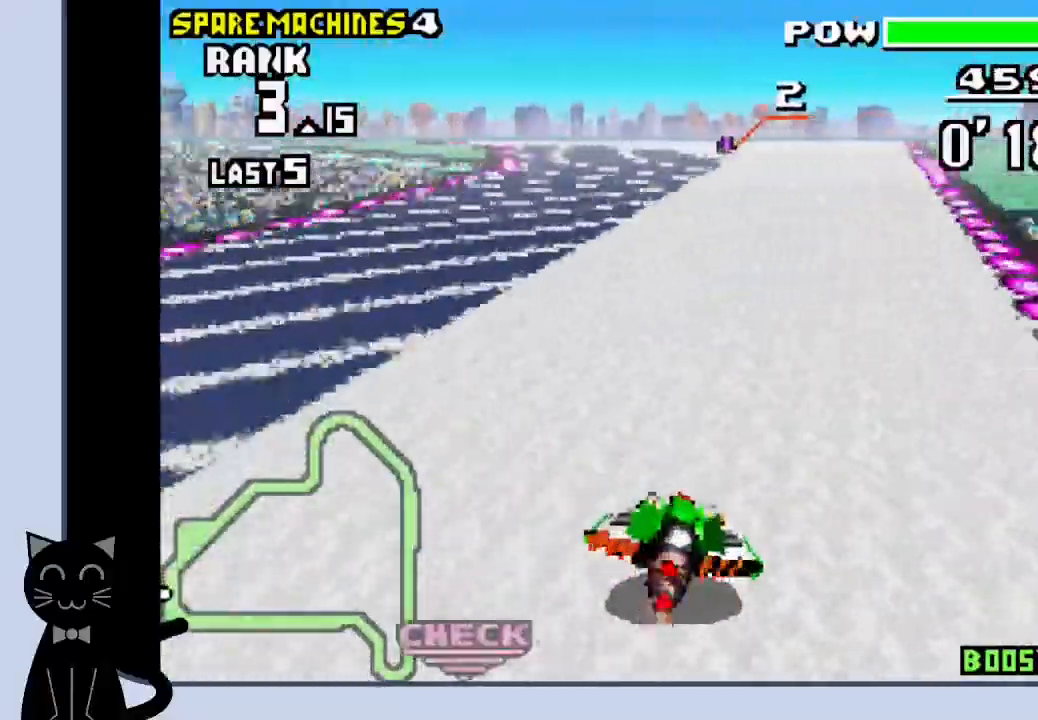
{"buttons": ["CROSS", "DPAD_LEFT"], "events": [[117, "DPAD_LEFT", "up"], [300, "DPAD_LEFT", "down"]]}
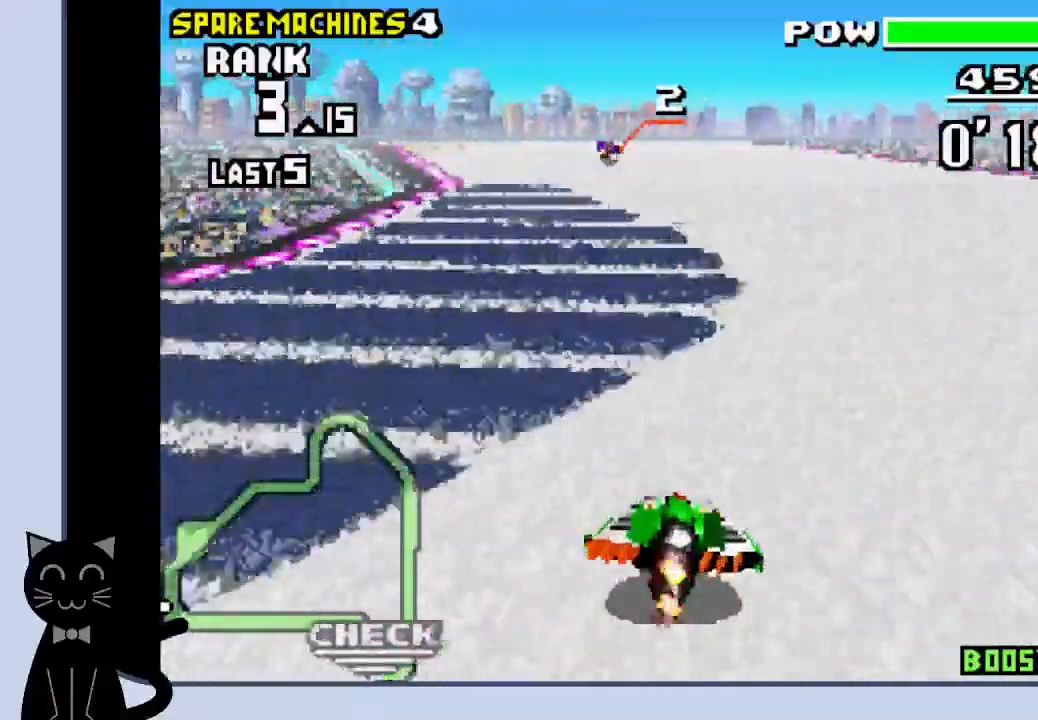
{"buttons": ["CROSS"], "events": [[283, "CROSS", "up"], [333, "CROSS", "down"], [383, "DPAD_LEFT", "up"]]}
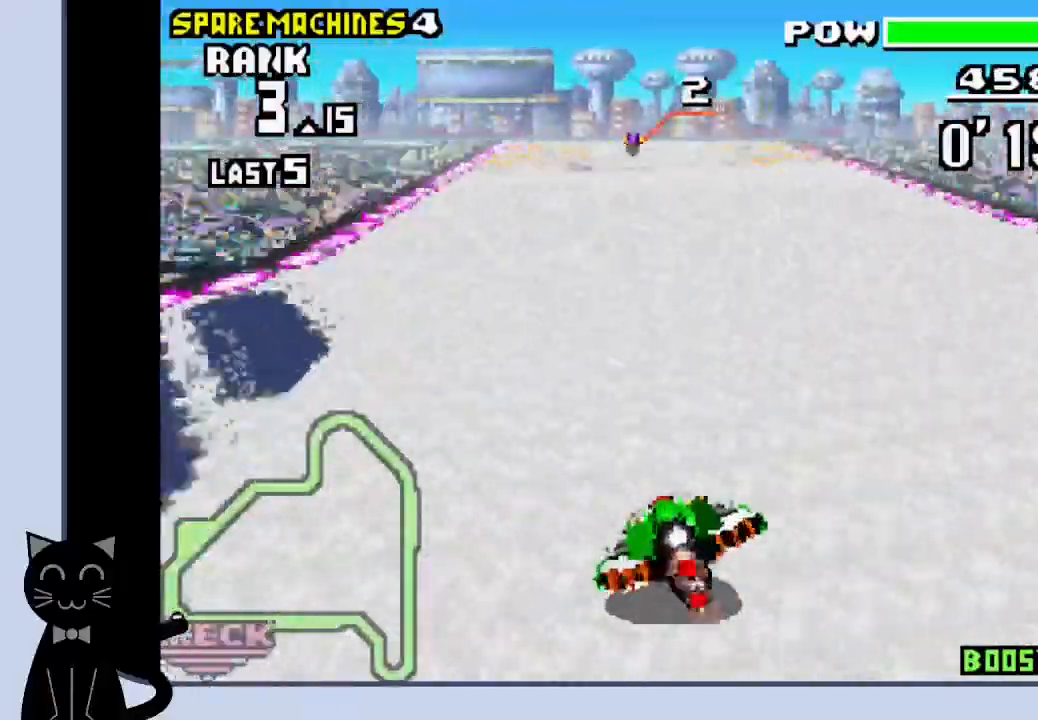
{"buttons": ["CROSS"], "events": [[367, "DPAD_RIGHT", "down"], [450, "DPAD_RIGHT", "up"]]}
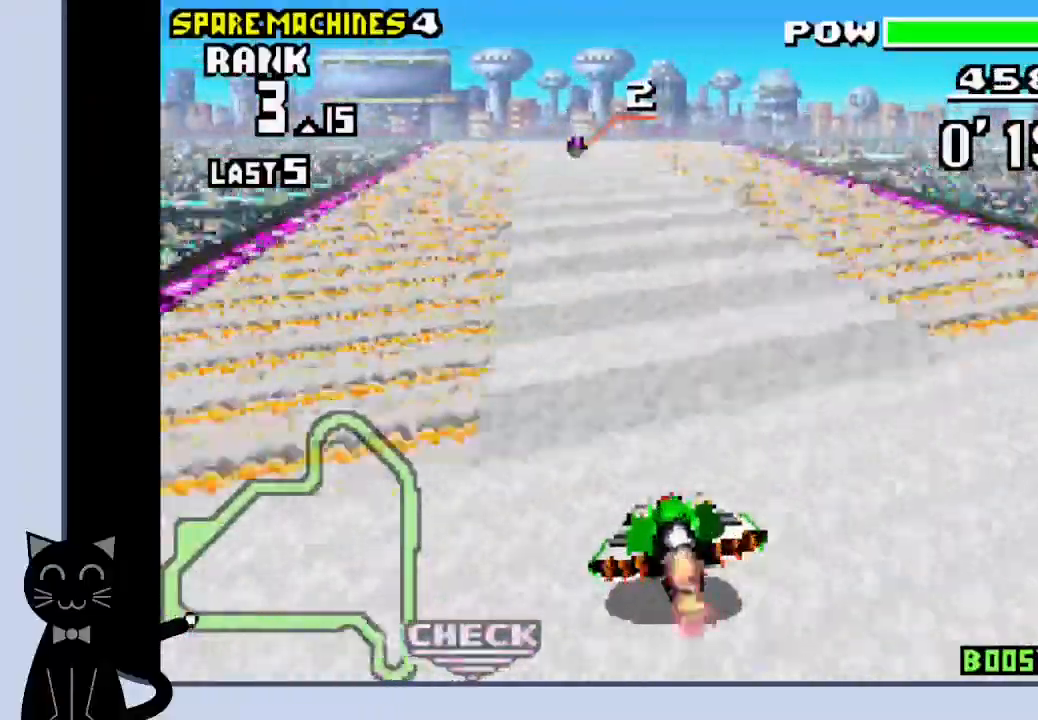
{"buttons": ["CROSS"], "events": []}
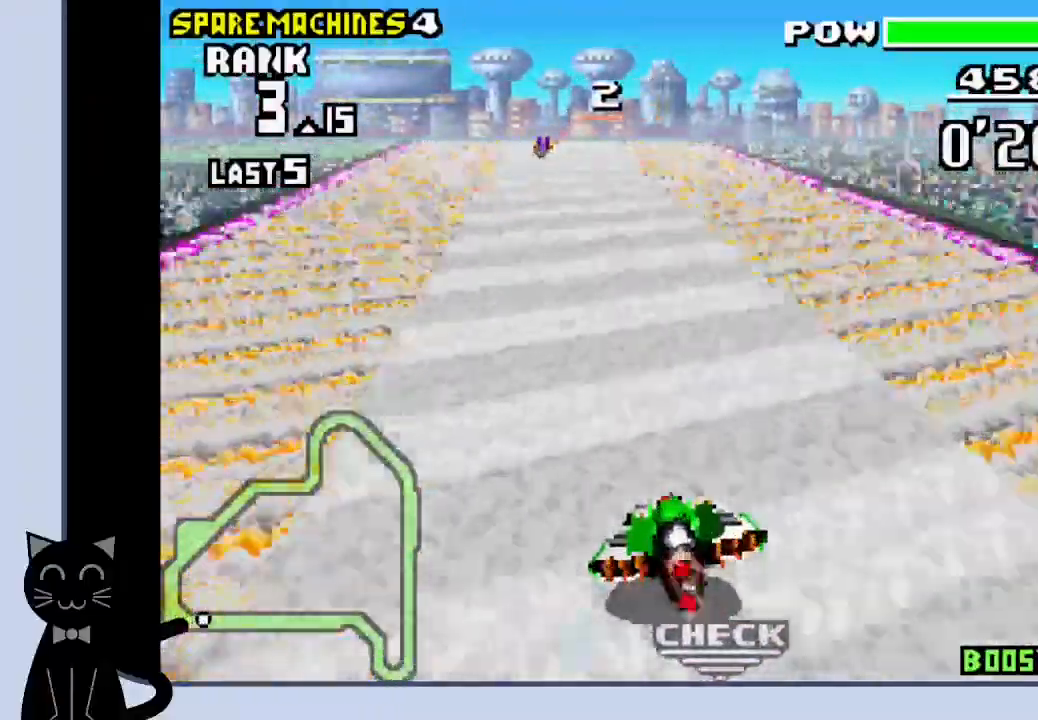
{"buttons": ["CROSS", "DPAD_RIGHT"], "events": [[150, "DPAD_LEFT", "down"], [267, "DPAD_LEFT", "up"], [500, "DPAD_RIGHT", "down"]]}
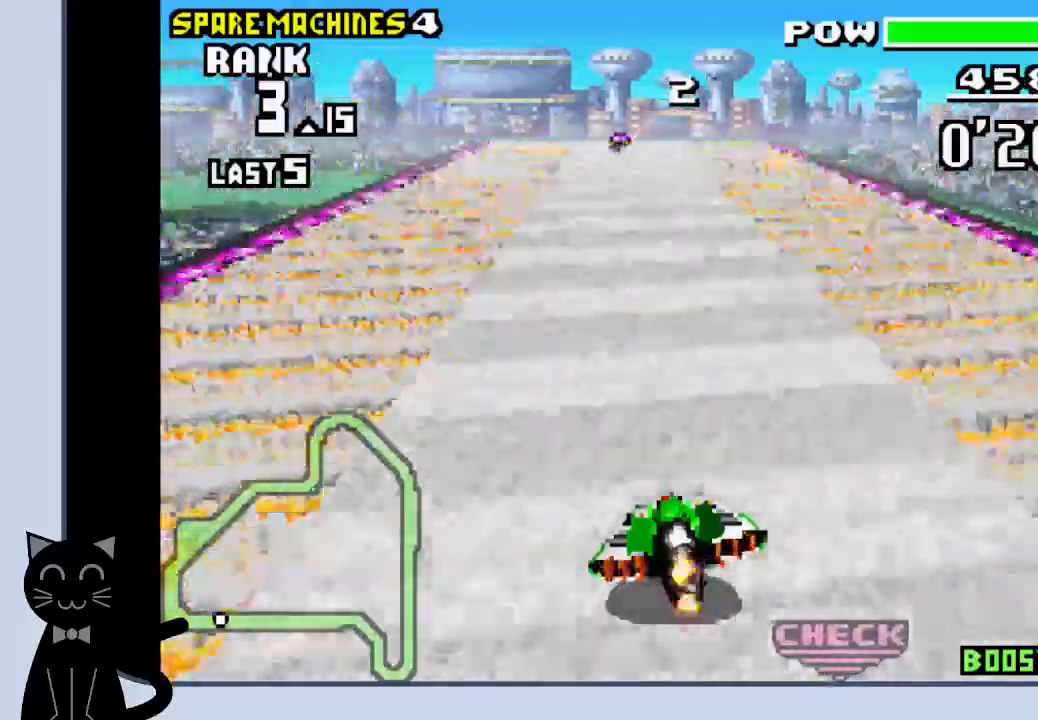
{"buttons": ["CROSS"], "events": [[67, "DPAD_RIGHT", "up"]]}
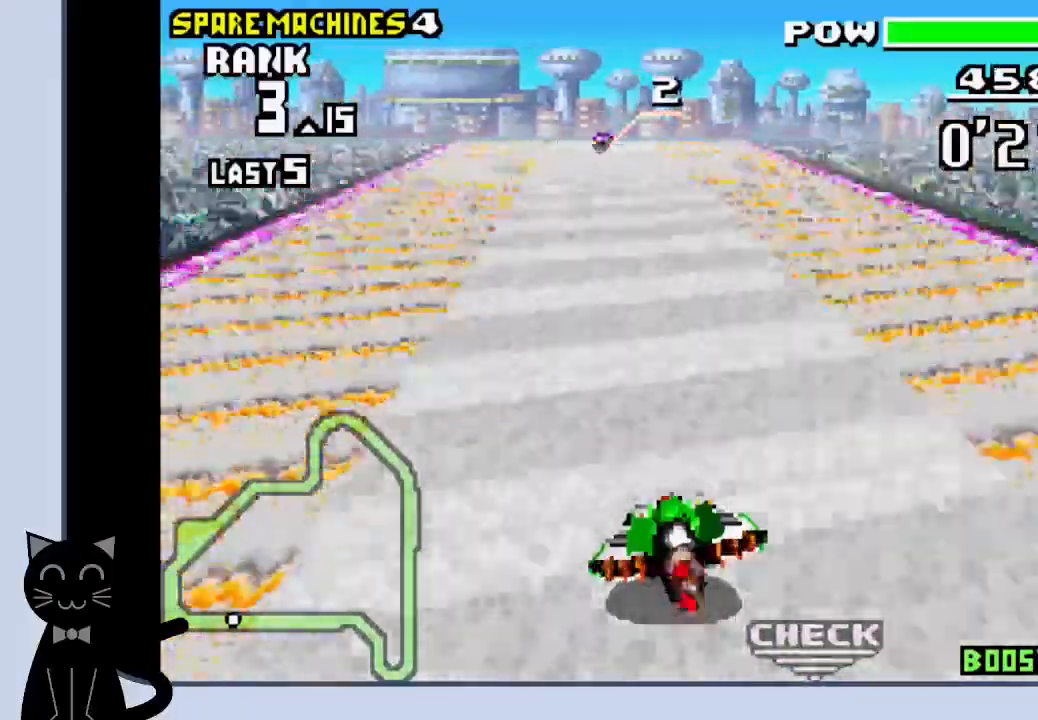
{"buttons": ["CROSS"], "events": []}
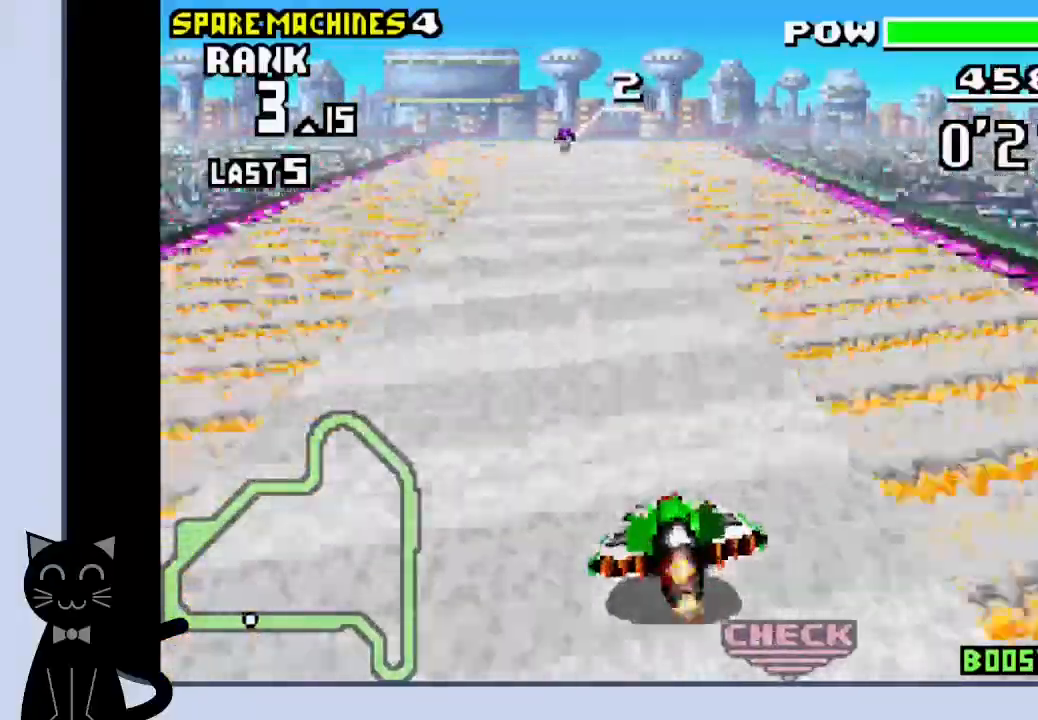
{"buttons": ["CROSS"], "events": []}
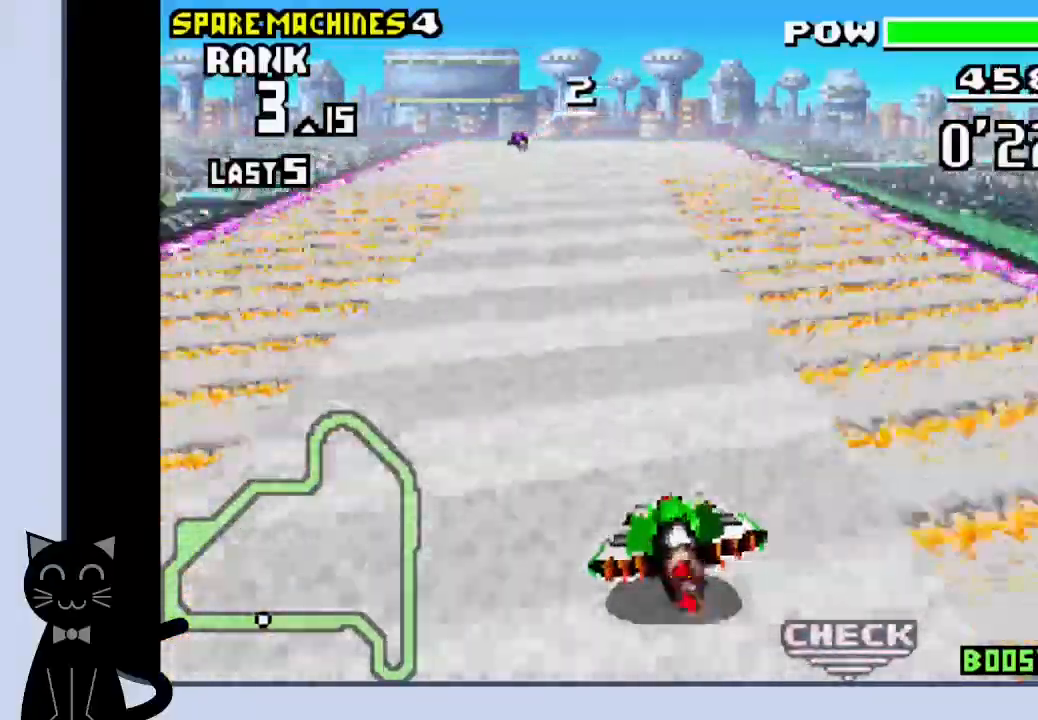
{"buttons": ["CROSS"], "events": []}
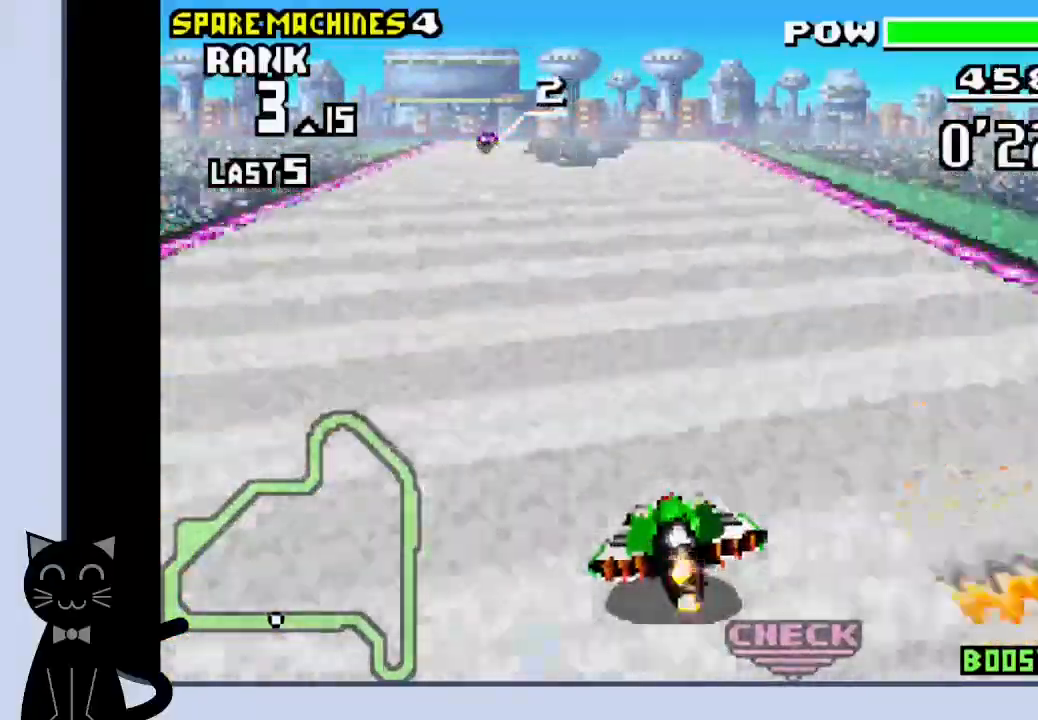
{"buttons": ["CROSS"], "events": []}
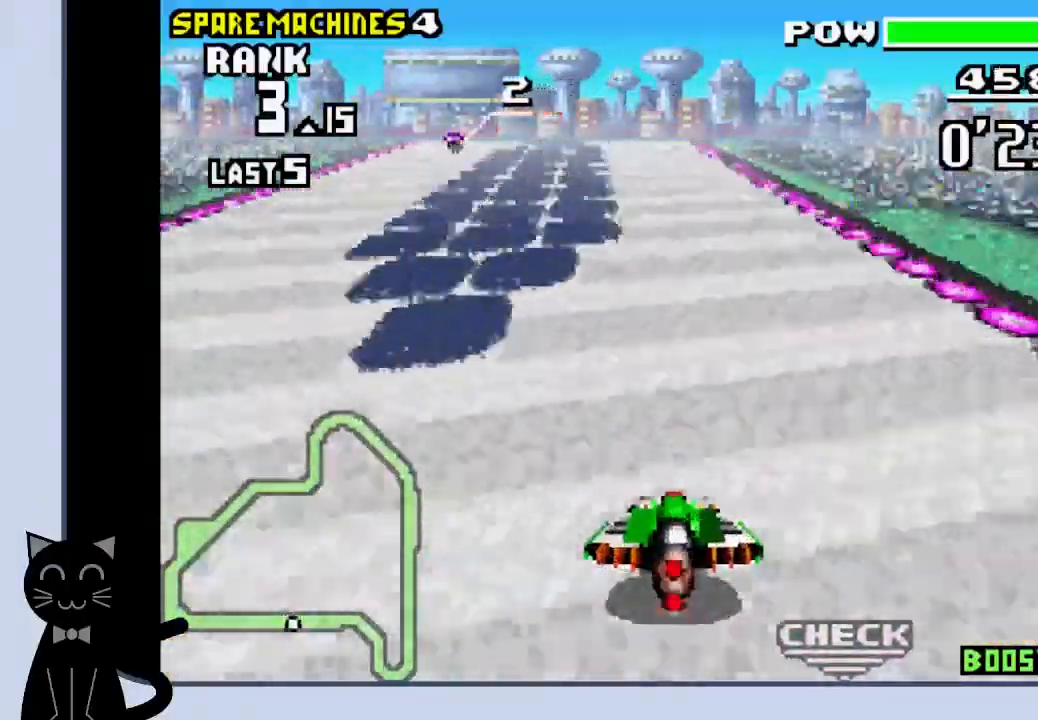
{"buttons": ["CROSS"], "events": []}
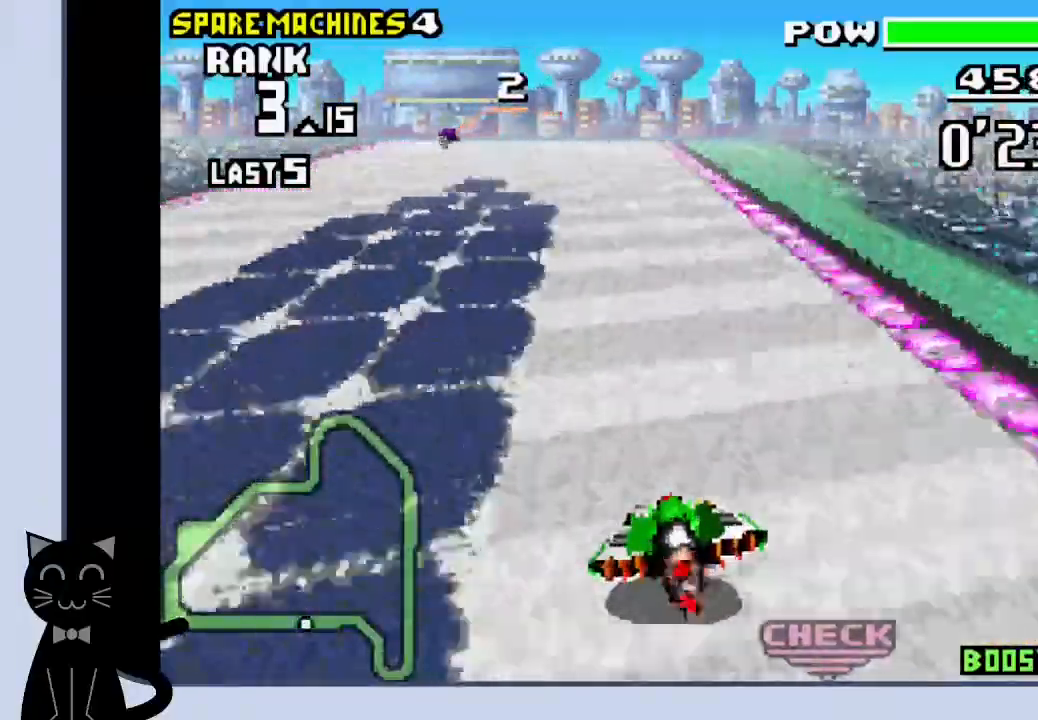
{"buttons": ["CROSS"], "events": []}
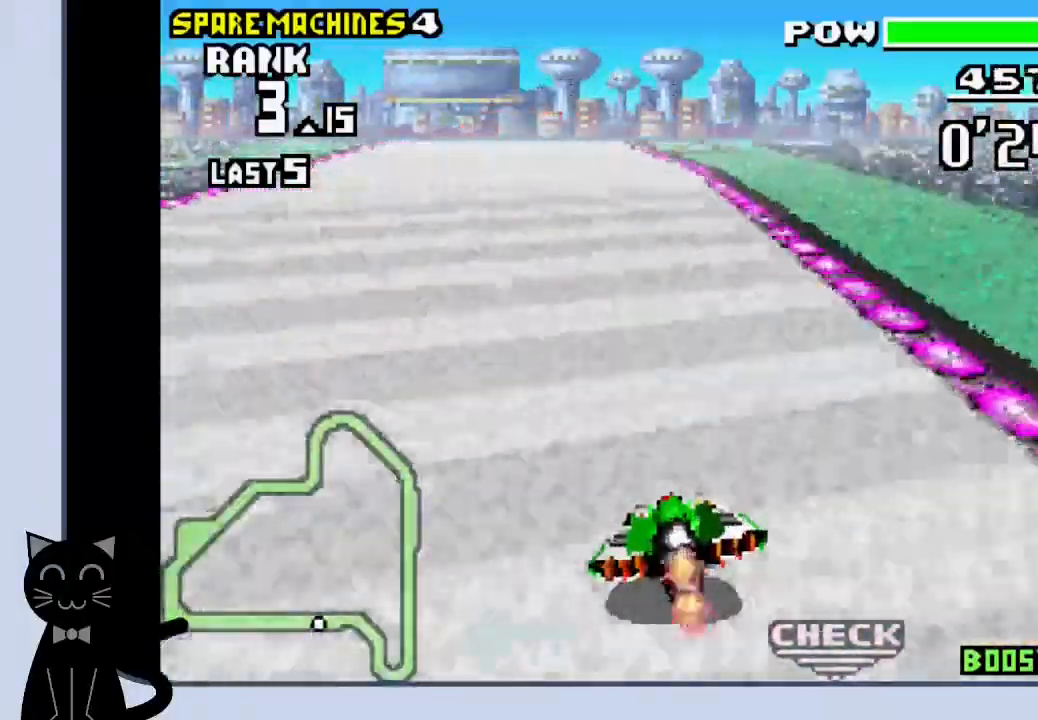
{"buttons": ["CROSS"], "events": []}
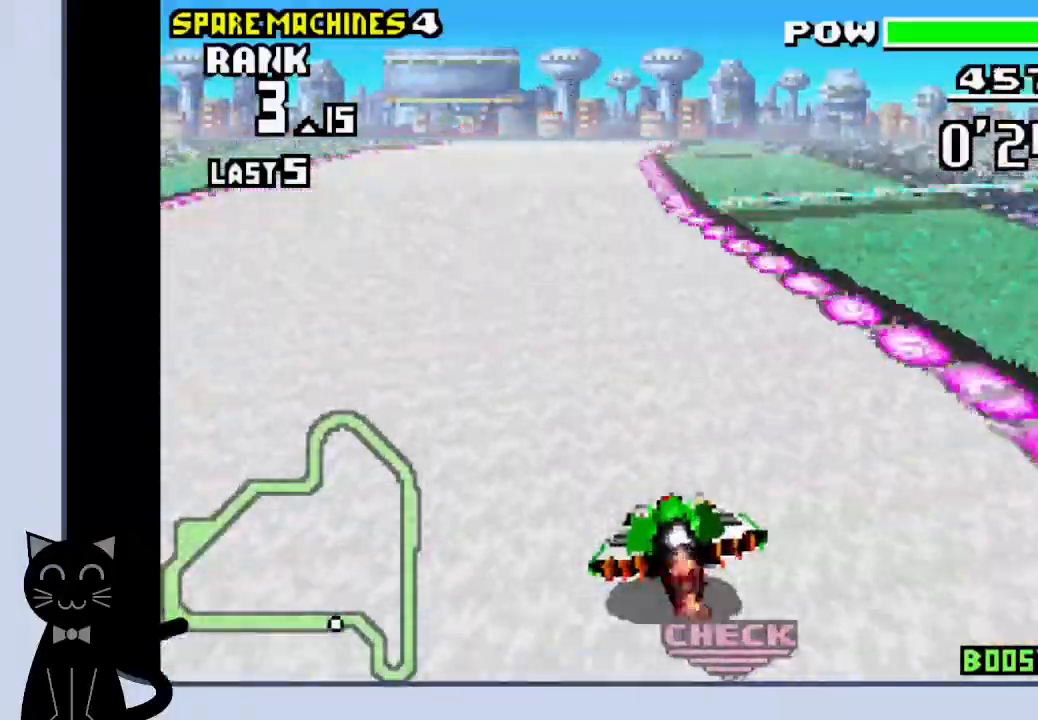
{"buttons": ["CROSS"], "events": []}
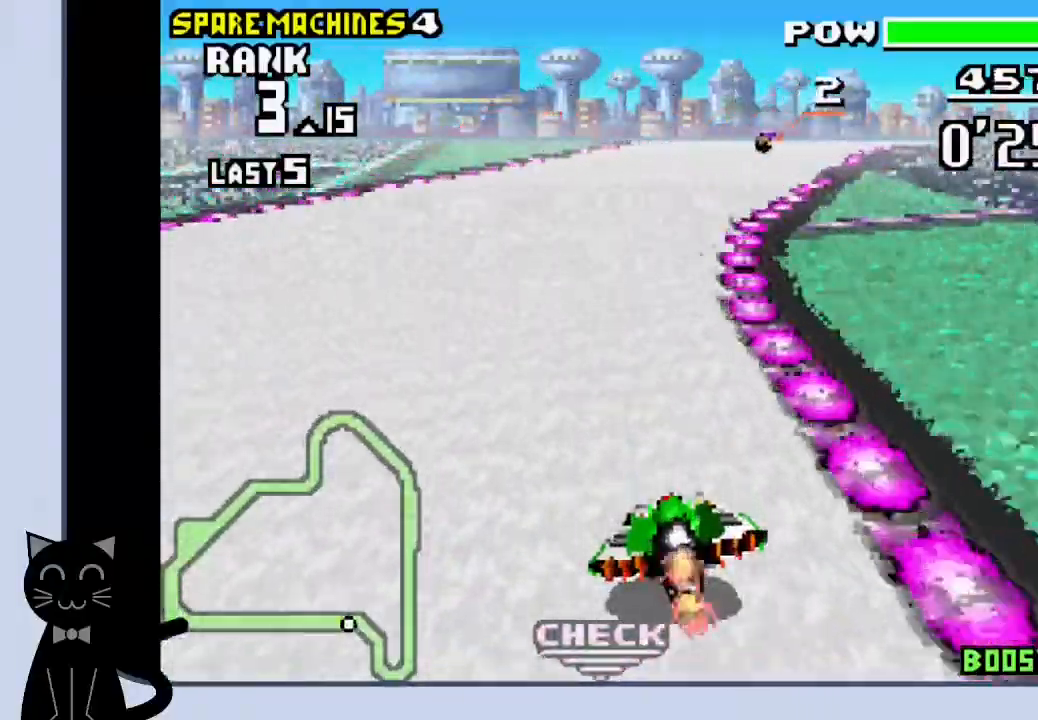
{"buttons": ["CROSS", "DPAD_RIGHT"], "events": [[67, "DPAD_RIGHT", "down"], [233, "CROSS", "up"], [333, "CROSS", "down"]]}
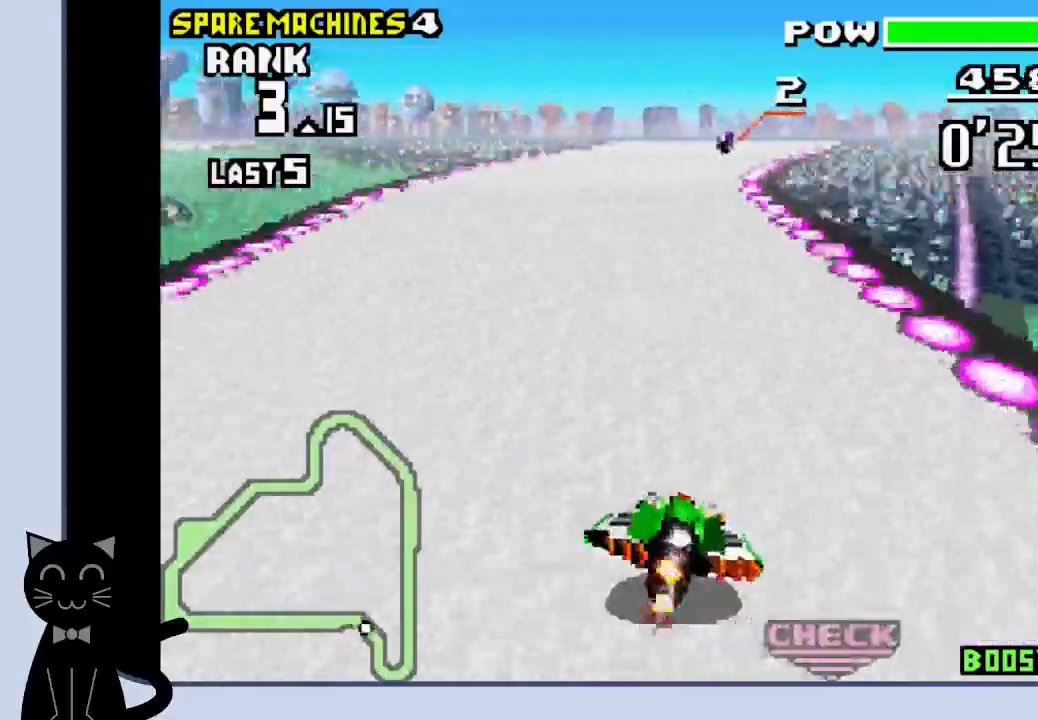
{"buttons": ["CROSS"], "events": [[67, "CROSS", "up"], [150, "DPAD_RIGHT", "up"], [183, "CROSS", "down"]]}